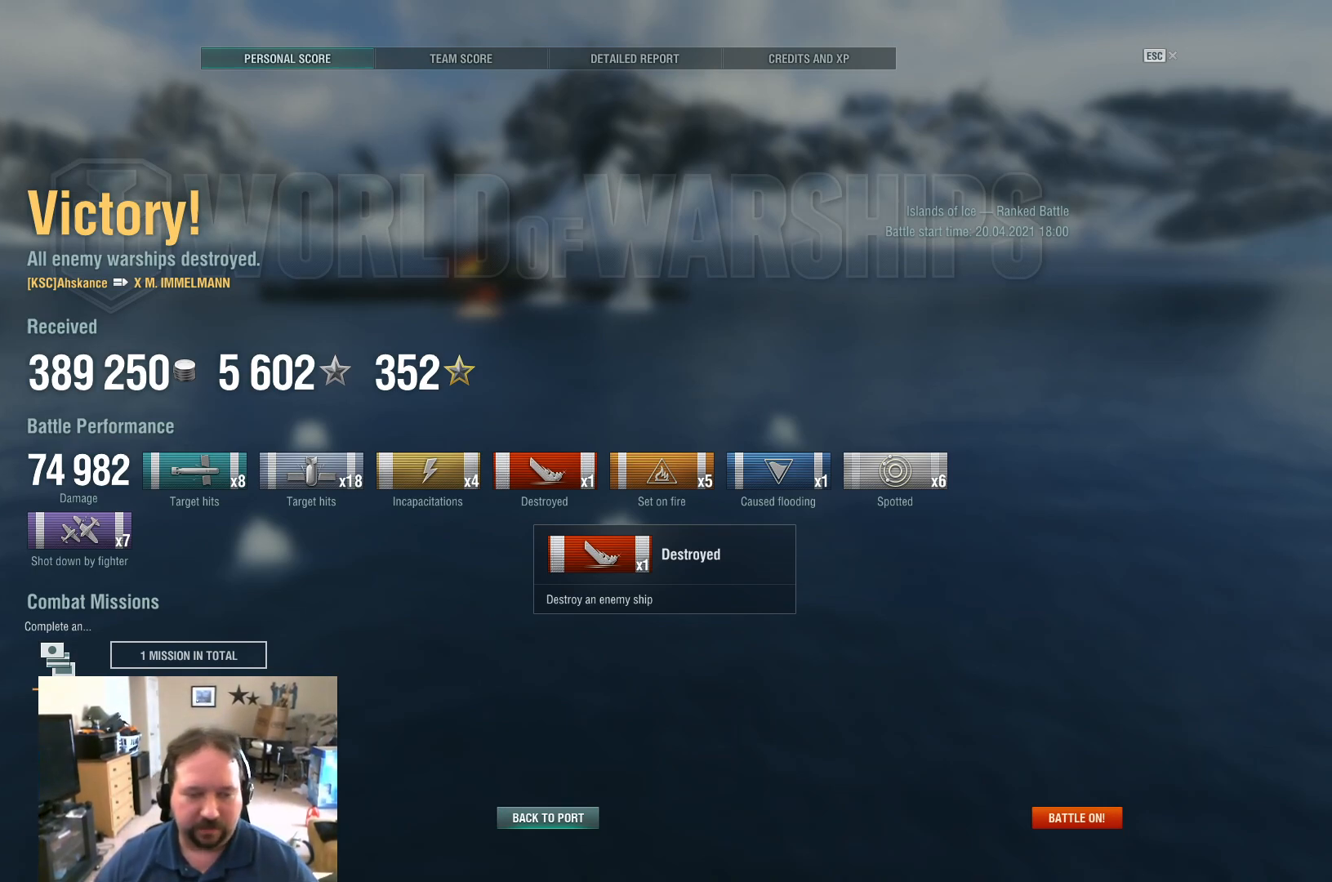
Gameplay with keyboard and mouse; each line is a JSON object with the keys and mouse buttons held at the frame after it. "events" lists presses ("down") and releases ("up") of "1", "2", "3", "4", "5", "a", "alt", "c", "caps_lock", "ctrl", "d", "e", "f", "g", "q", "r", "s", "shift", "space", "t", "tab", "v", "w", "x", "z", "mouse_left", "mouse_wheel" and "mouse_right" between this image and that frame as [ms after this image, input, new state], when the widget could be followed in between. "mouse_left", "mouse_wheel", "mouse_right" = the "left", "wheel", "right" buttons of the "mouse" list. No other keys are recorded. "wheel" means that the mouse wheel is clicked or scrolled. "mouse_move" is the direction in which the mouse moves at that frame (one of eight, or "still"), when it could be read.
{"keys": [], "mouse": [], "mouse_move": "right", "events": []}
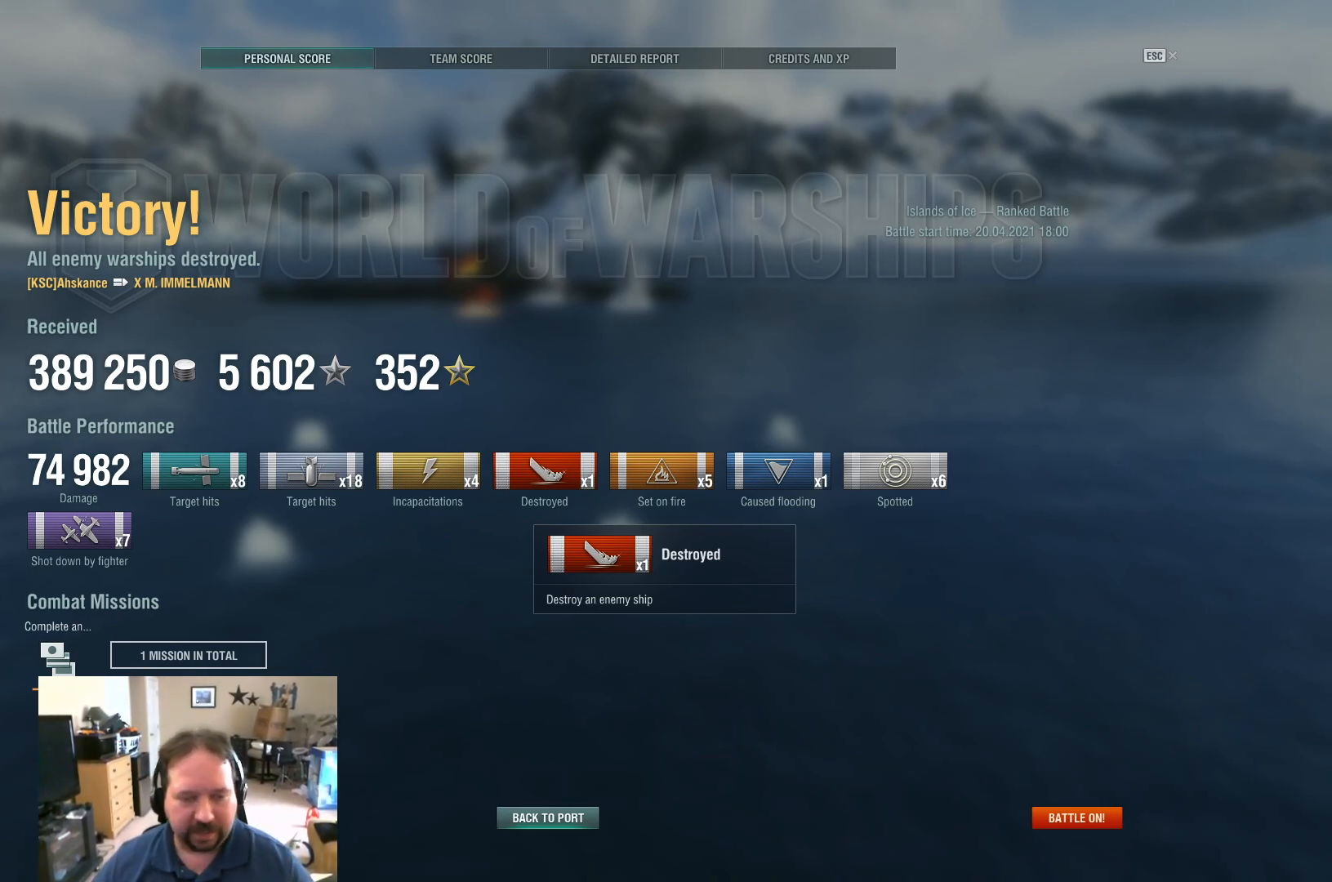
{"keys": [], "mouse": [], "mouse_move": "still", "events": []}
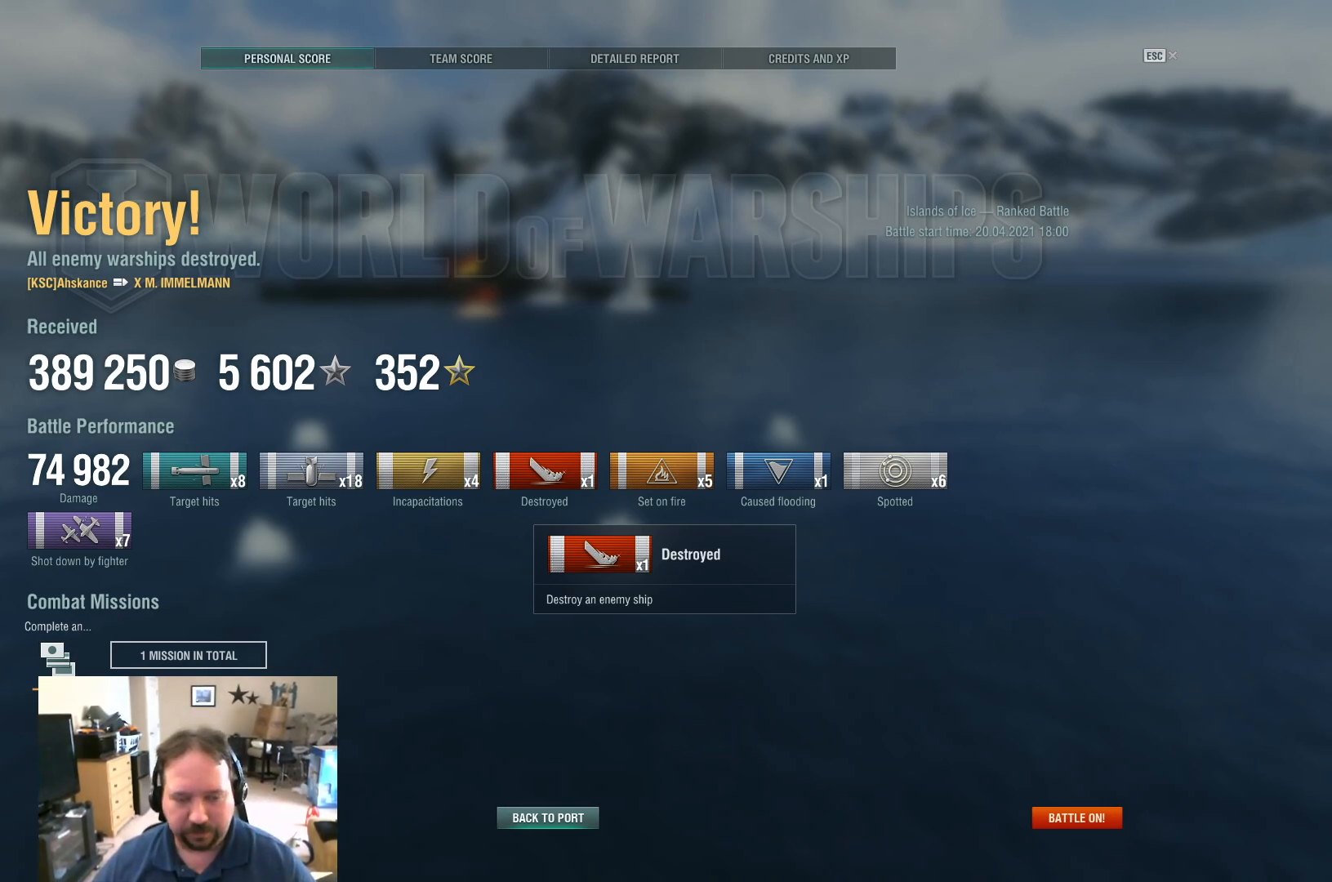
{"keys": [], "mouse": [], "mouse_move": "still", "events": [[133, "mouse_wheel", "down"], [233, "mouse_wheel", "up"]]}
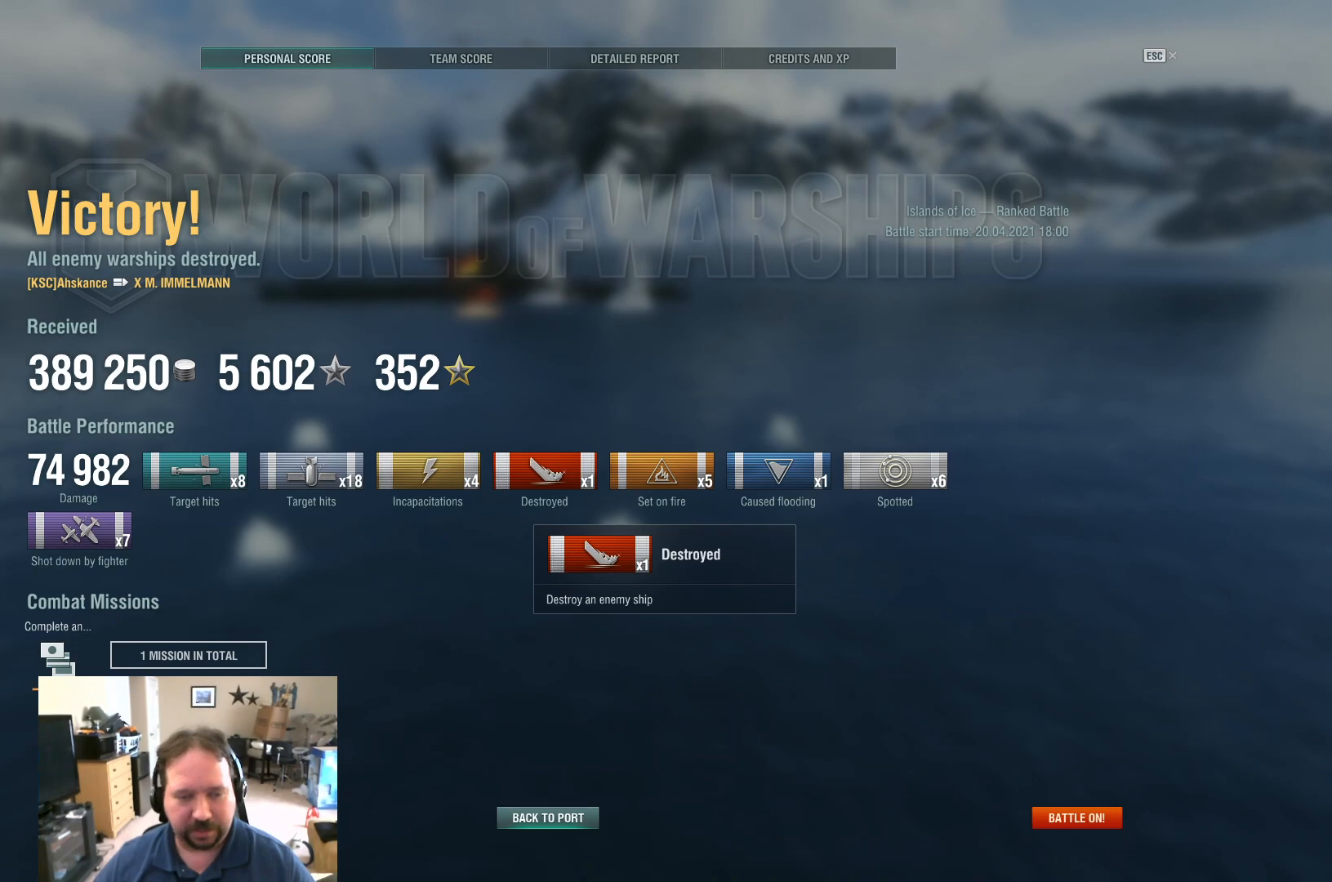
{"keys": [], "mouse": [], "mouse_move": "still", "events": [[301, "mouse_wheel", "down"], [434, "mouse_wheel", "up"]]}
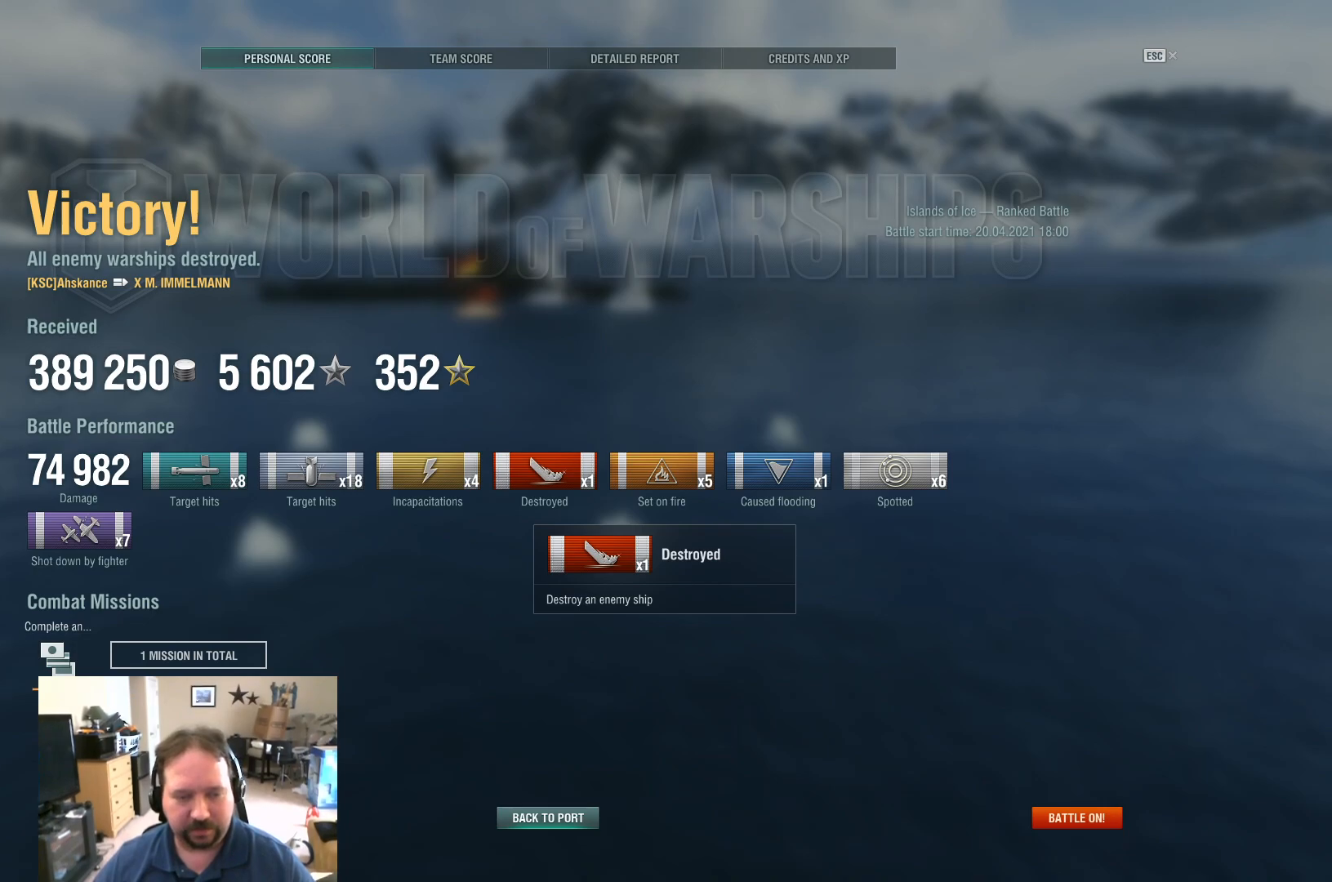
{"keys": [], "mouse": [], "mouse_move": "still", "events": [[167, "mouse_wheel", "down"], [267, "mouse_wheel", "up"]]}
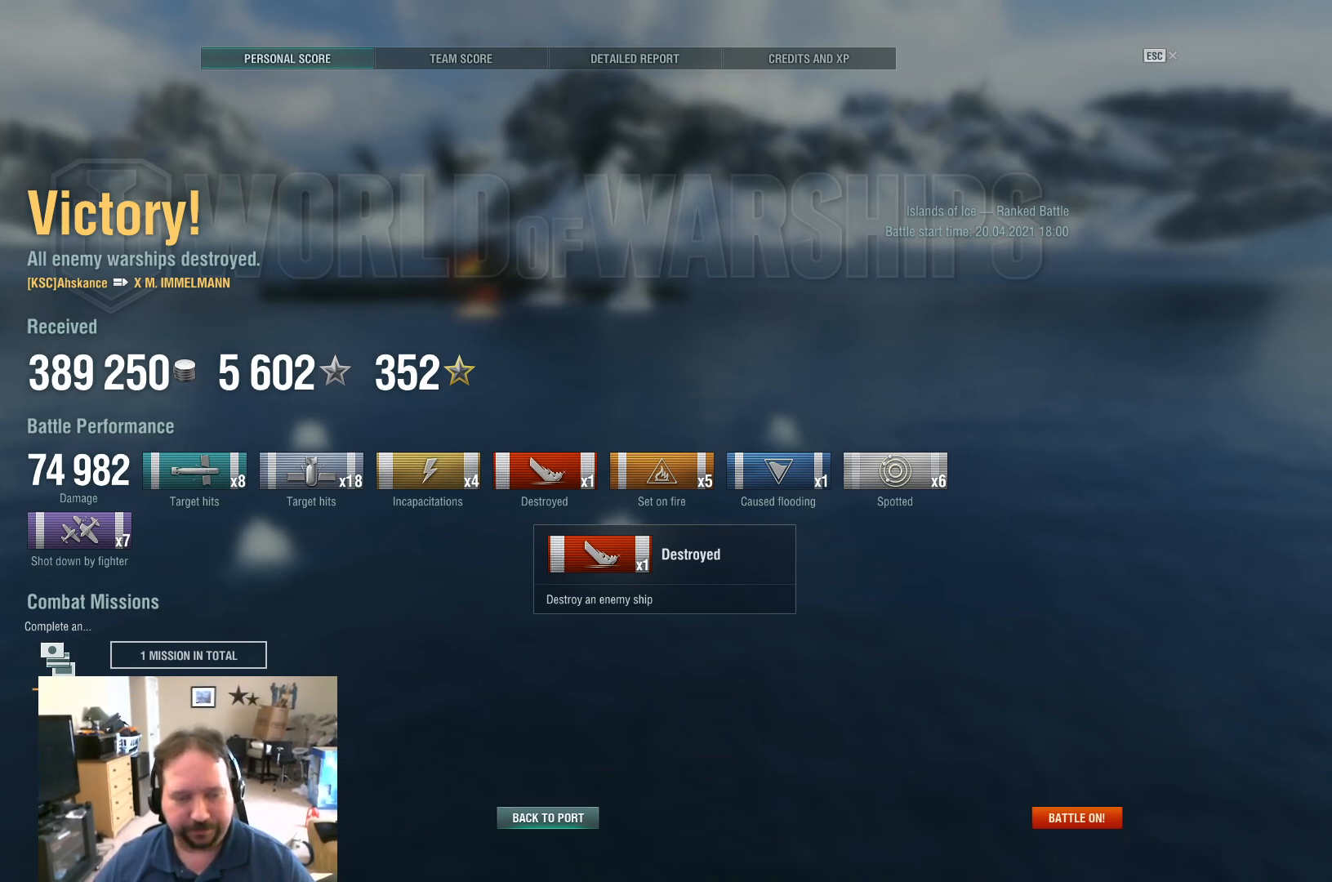
{"keys": [], "mouse": [], "mouse_move": "still", "events": []}
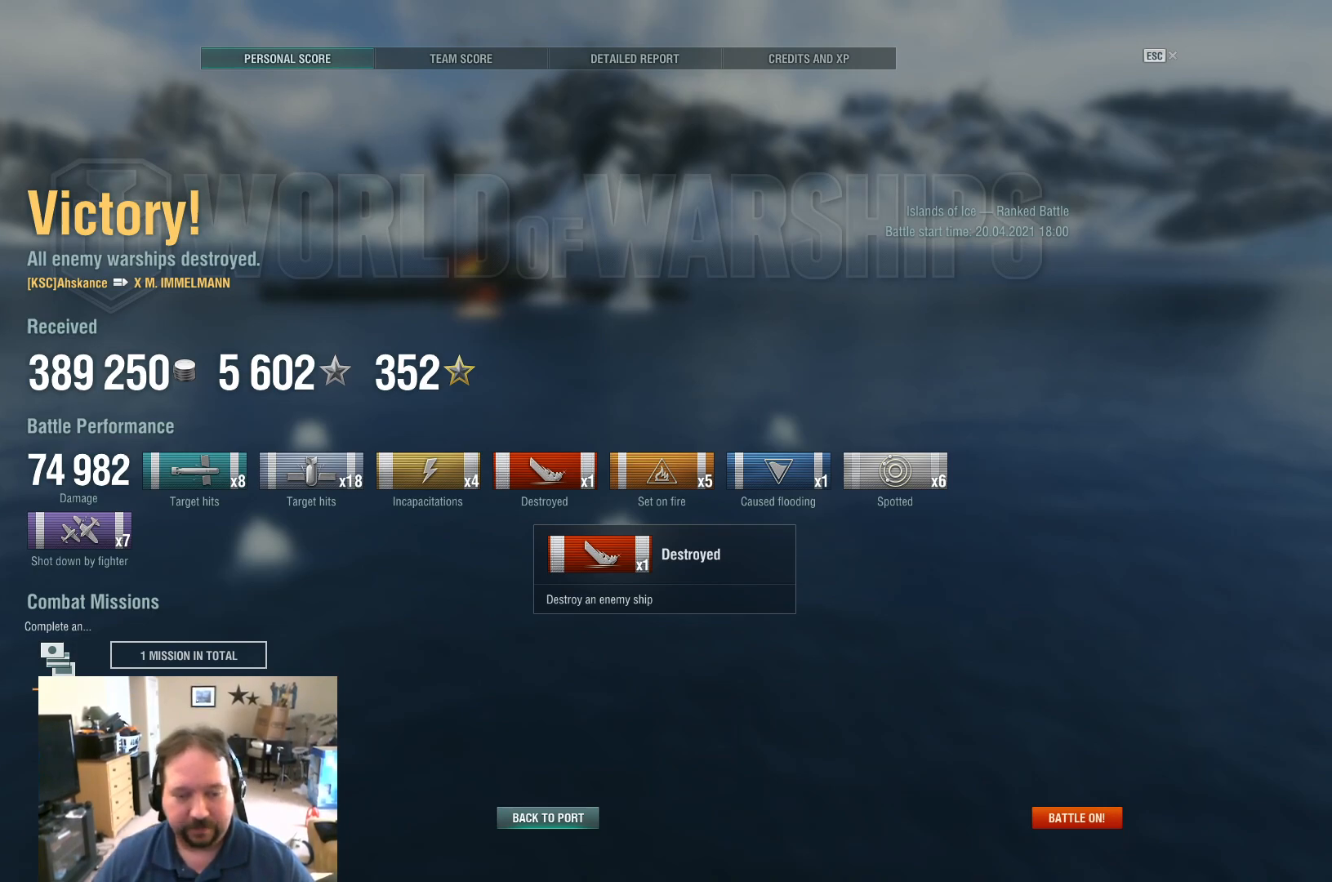
{"keys": [], "mouse": [], "mouse_move": "still", "events": []}
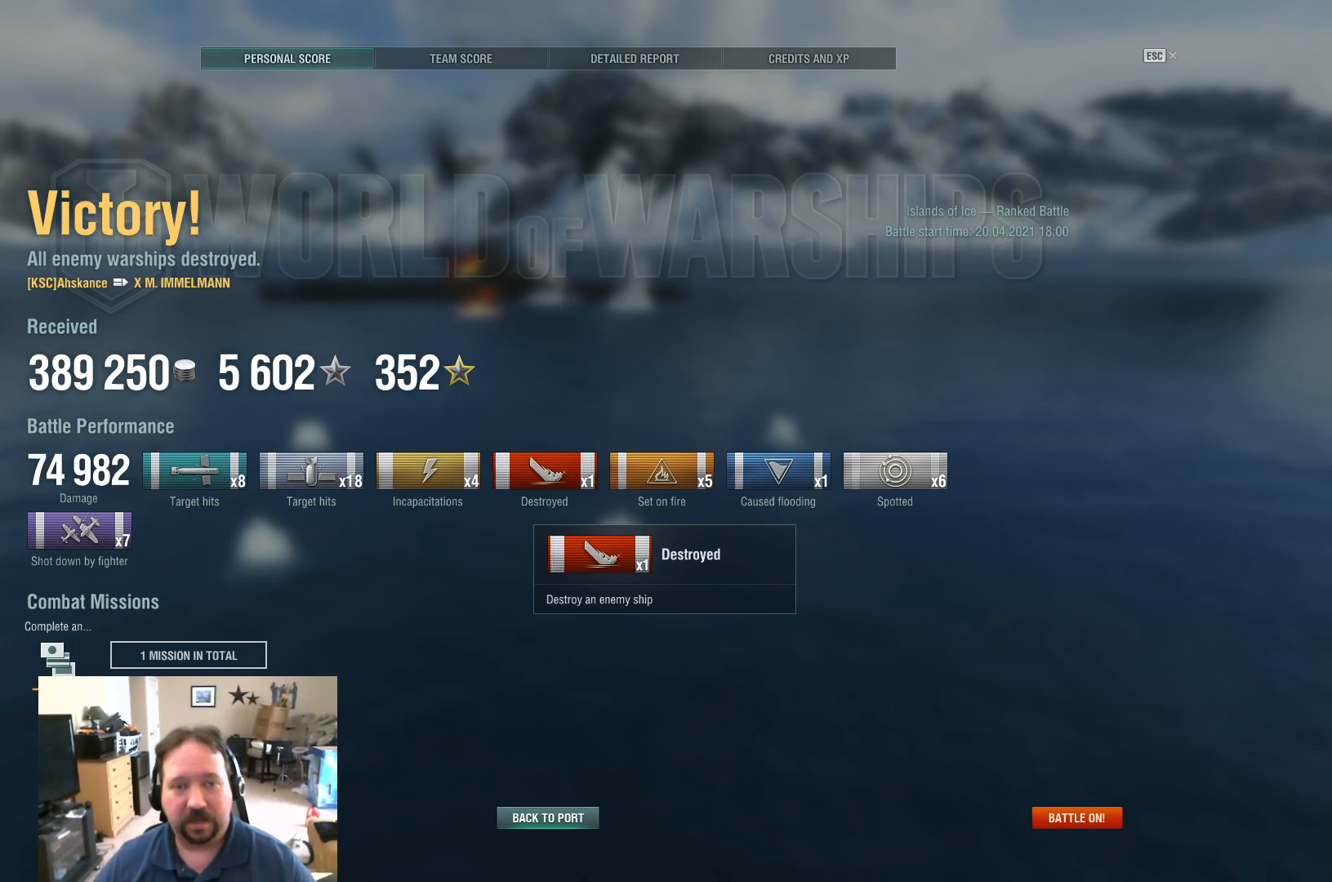
{"keys": [], "mouse": [], "mouse_move": "still", "events": []}
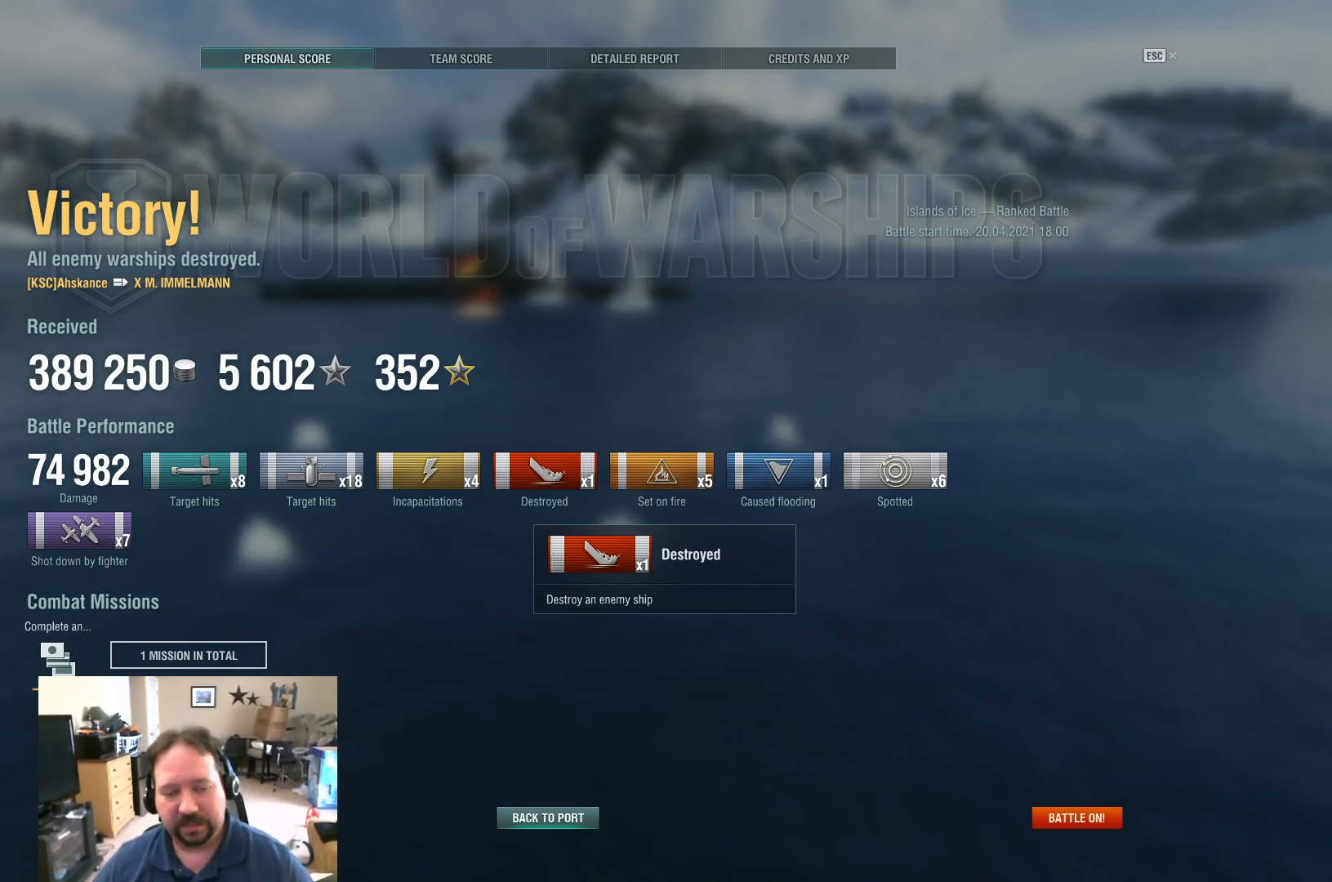
{"keys": [], "mouse": [], "mouse_move": "still", "events": []}
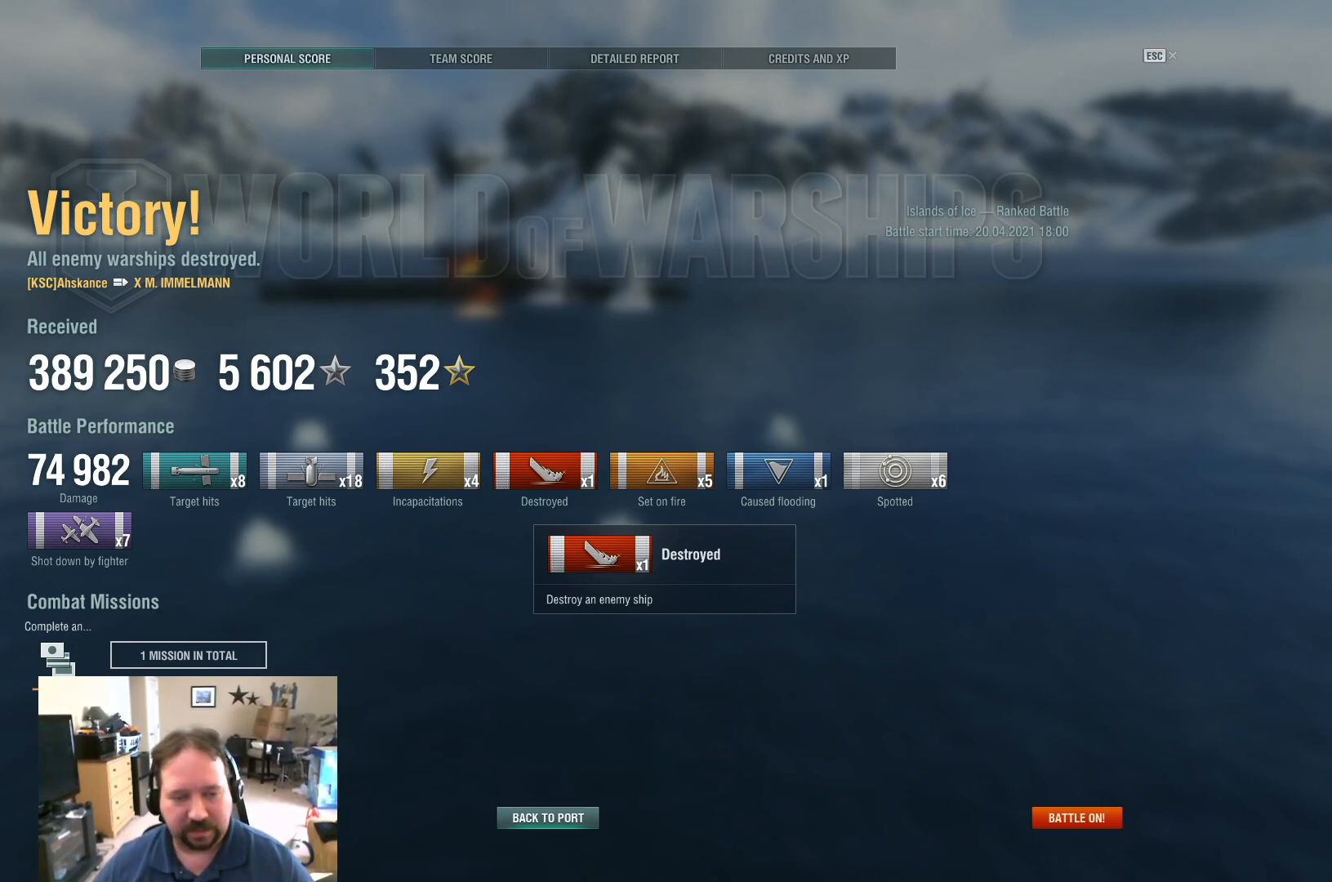
{"keys": [], "mouse": [], "mouse_move": "still", "events": []}
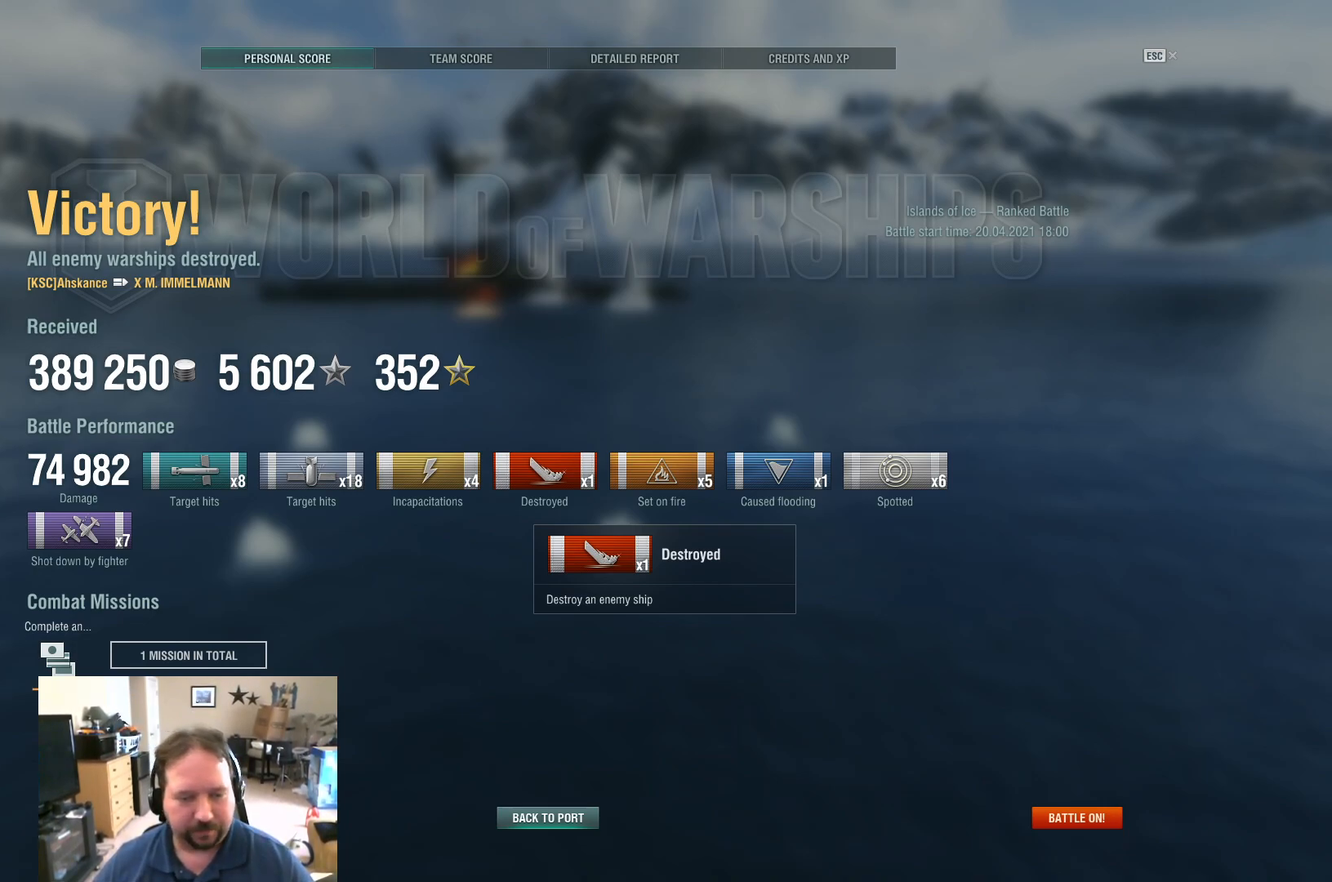
{"keys": [], "mouse": [], "mouse_move": "still", "events": []}
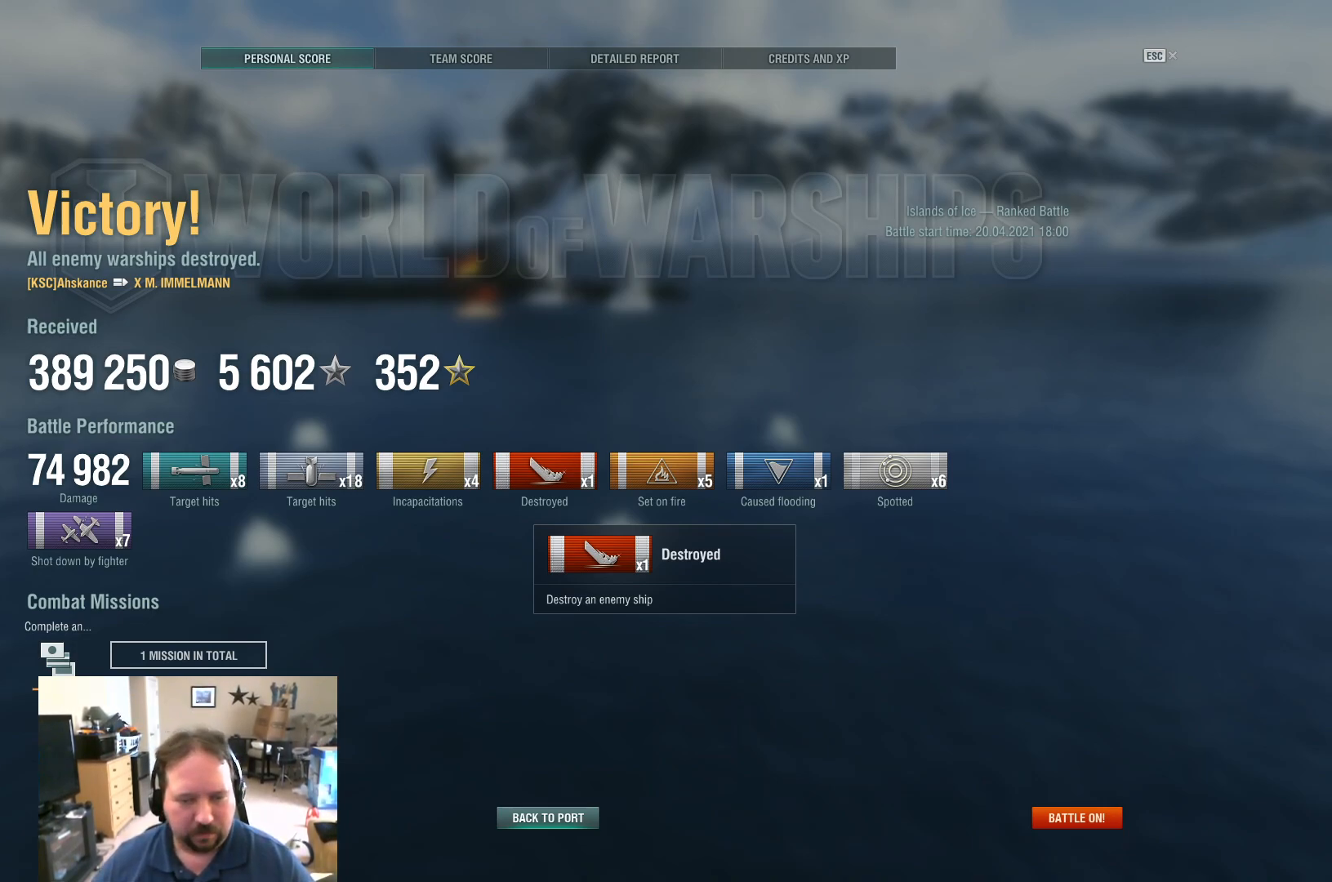
{"keys": [], "mouse": [], "mouse_move": "still", "events": []}
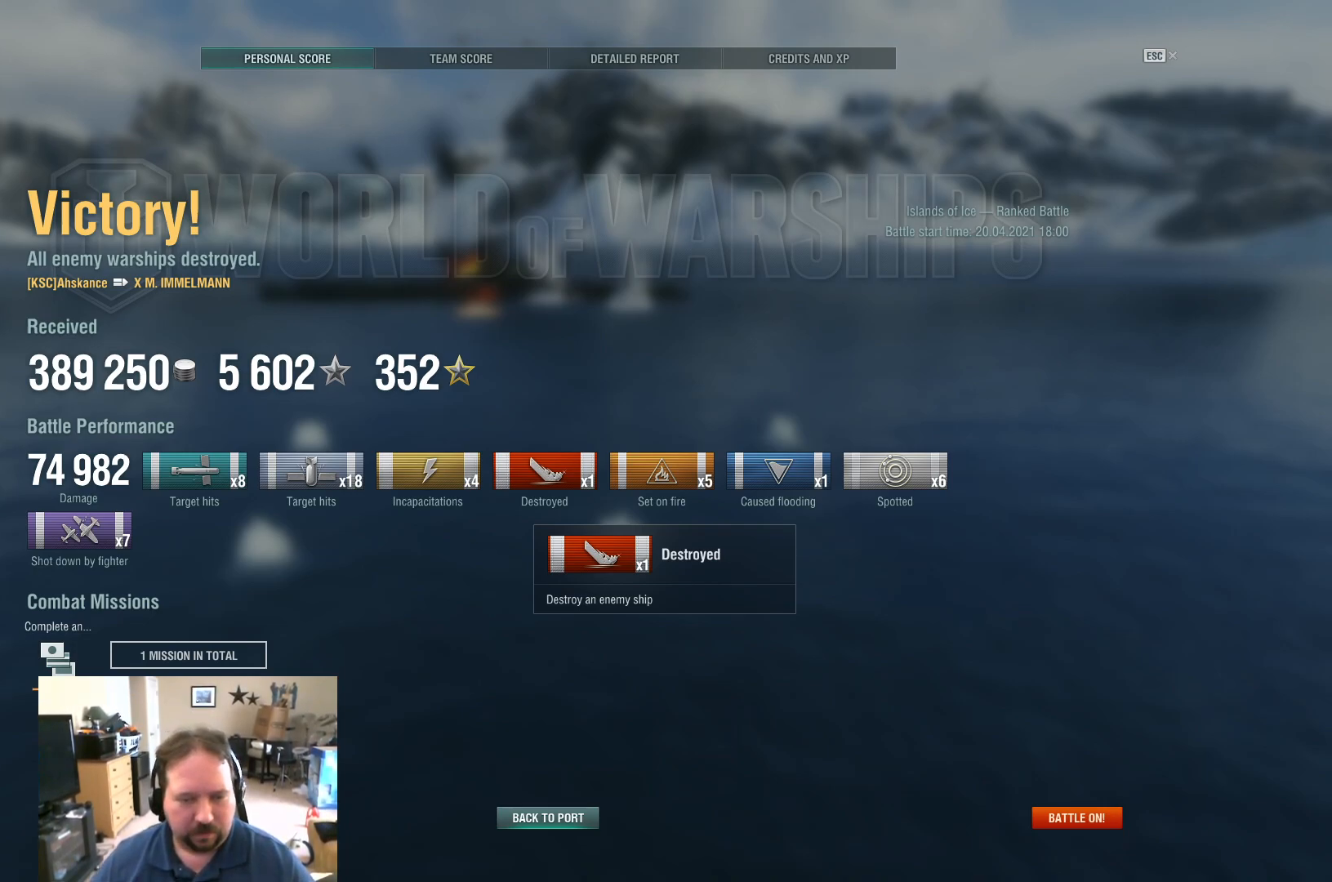
{"keys": [], "mouse": [], "mouse_move": "still", "events": []}
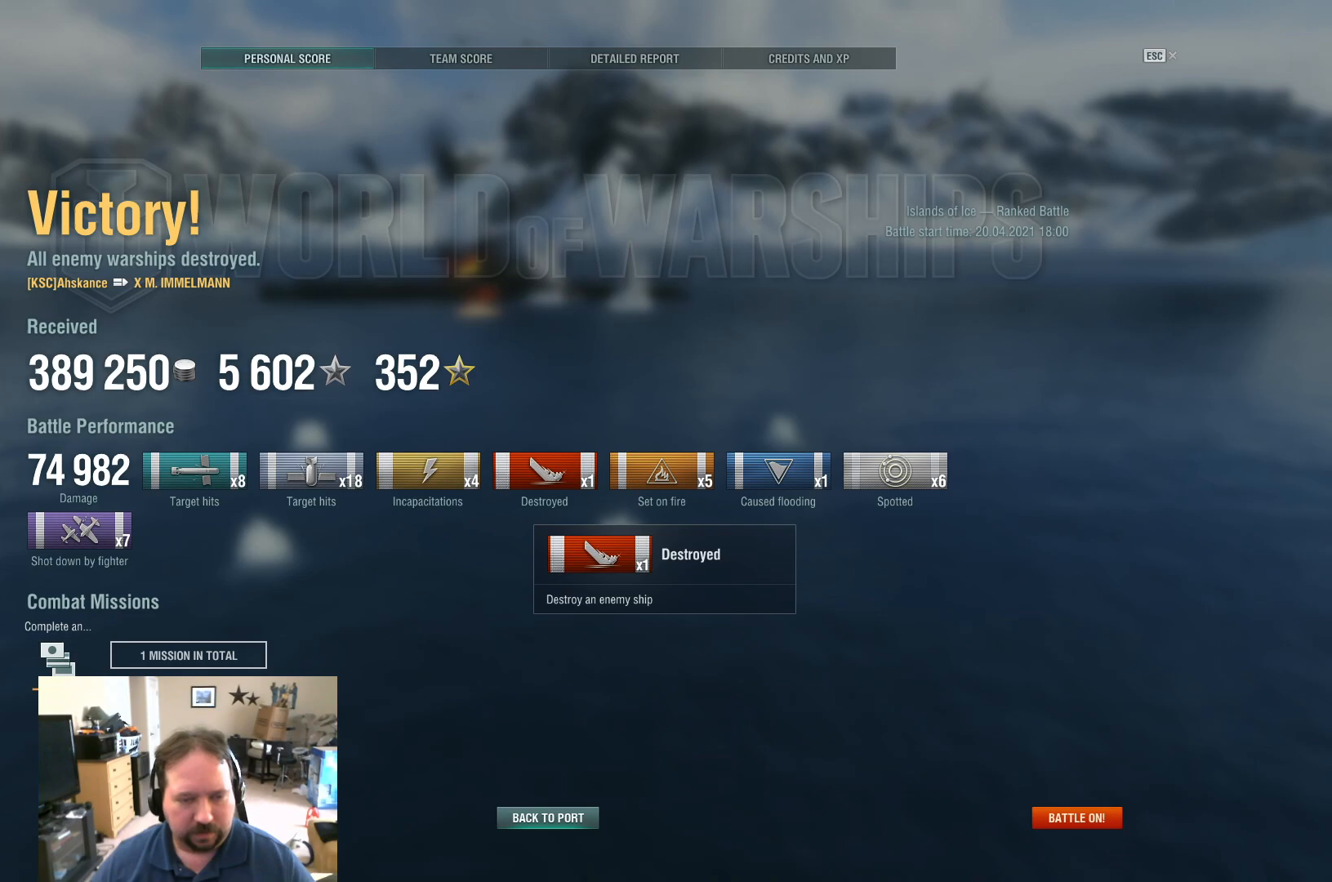
{"keys": [], "mouse": [], "mouse_move": "still", "events": [[67, "mouse_wheel", "down"], [151, "mouse_wheel", "up"]]}
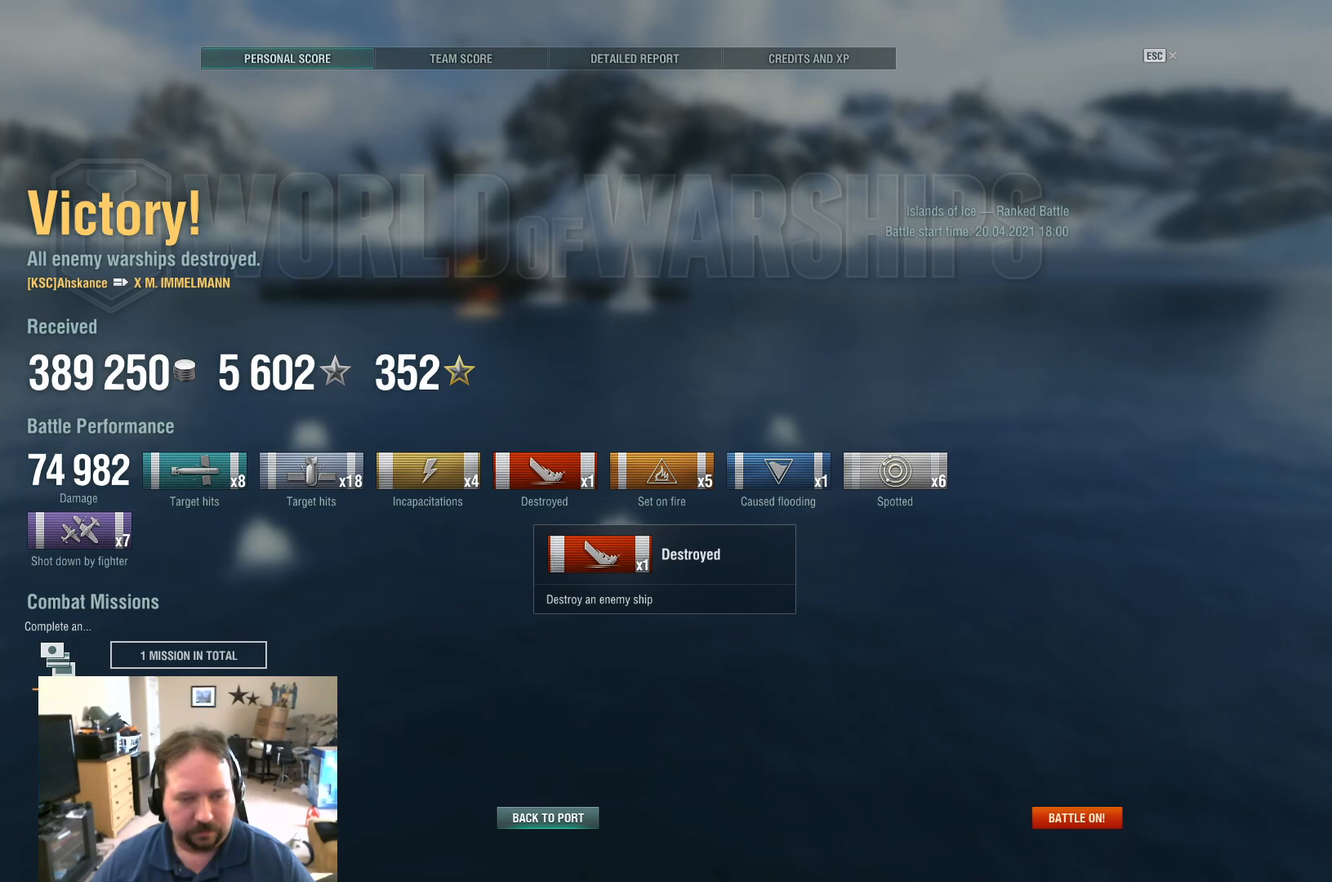
{"keys": [], "mouse": [], "mouse_move": "still", "events": []}
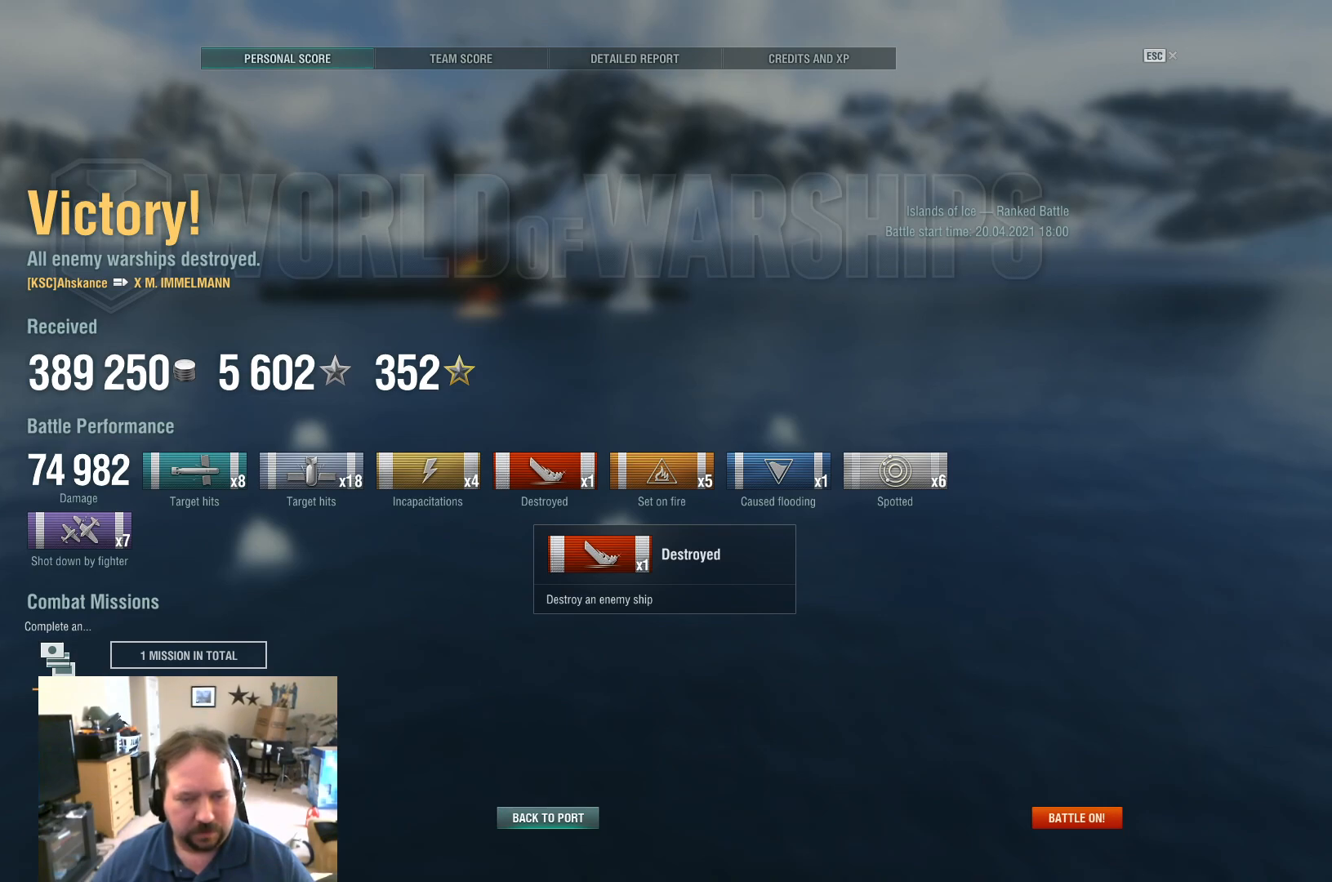
{"keys": [], "mouse": [], "mouse_move": "still", "events": []}
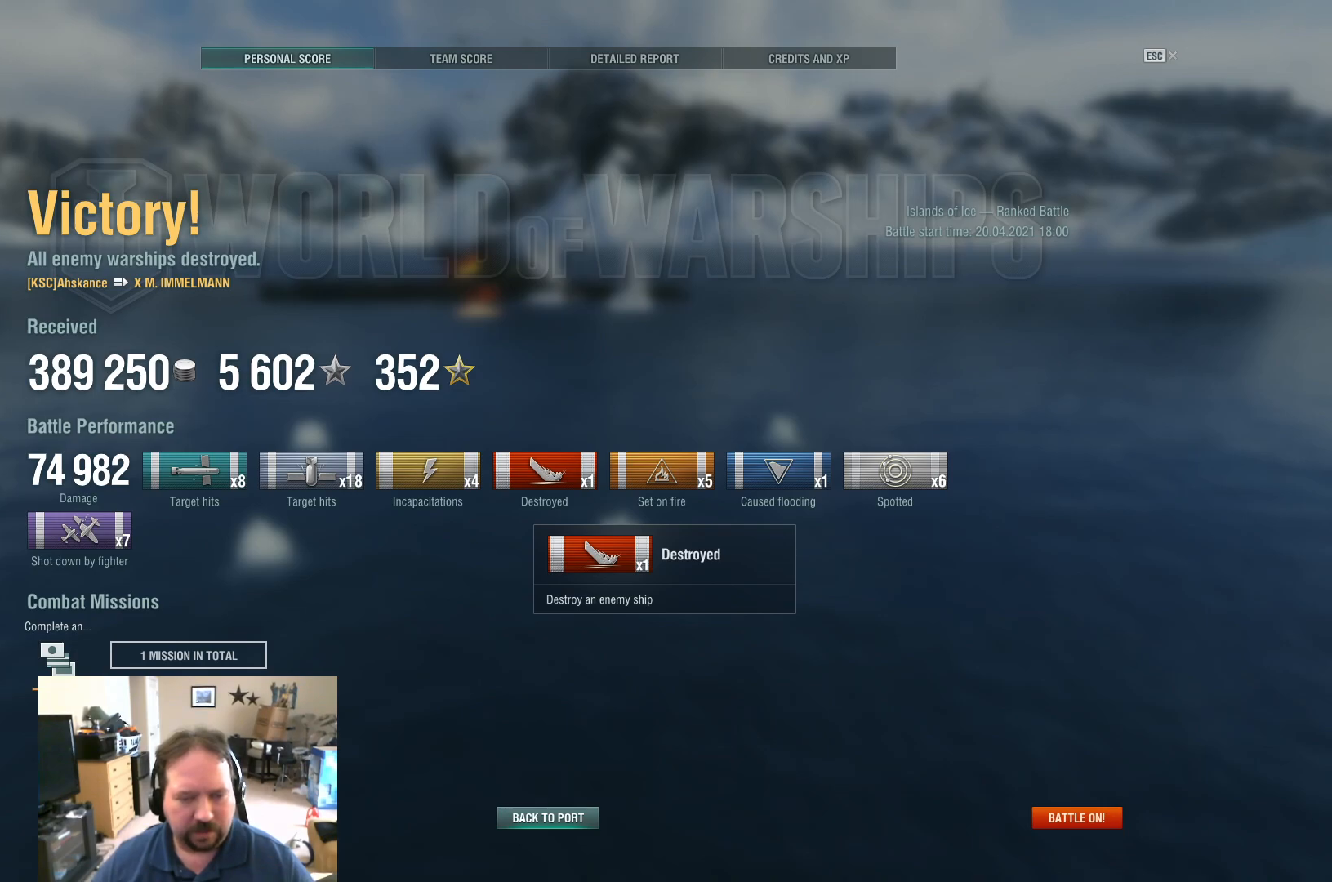
{"keys": [], "mouse": [], "mouse_move": "still", "events": []}
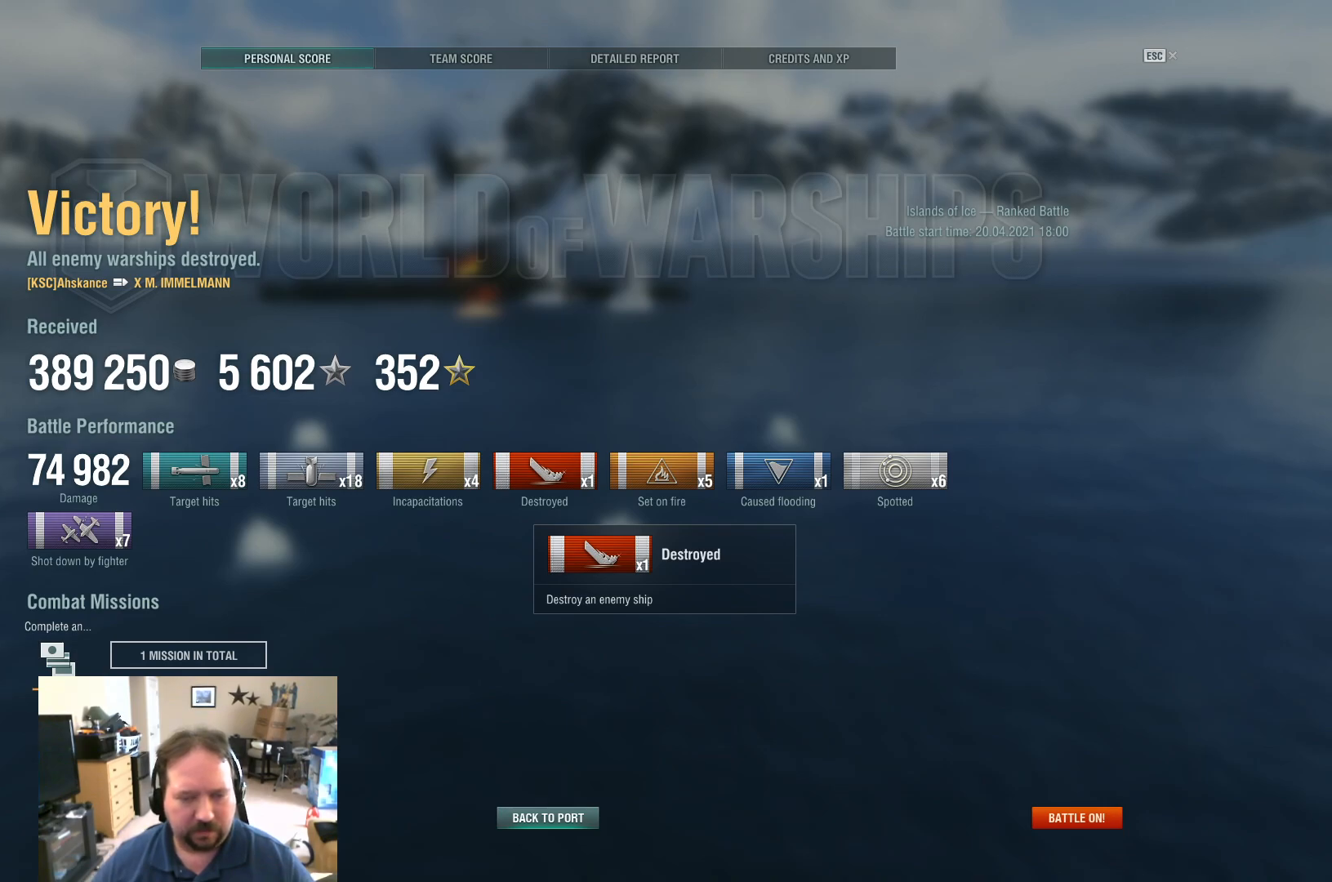
{"keys": [], "mouse": [], "mouse_move": "still", "events": [[317, "mouse_wheel", "down"], [351, "mouse_wheel", "up"]]}